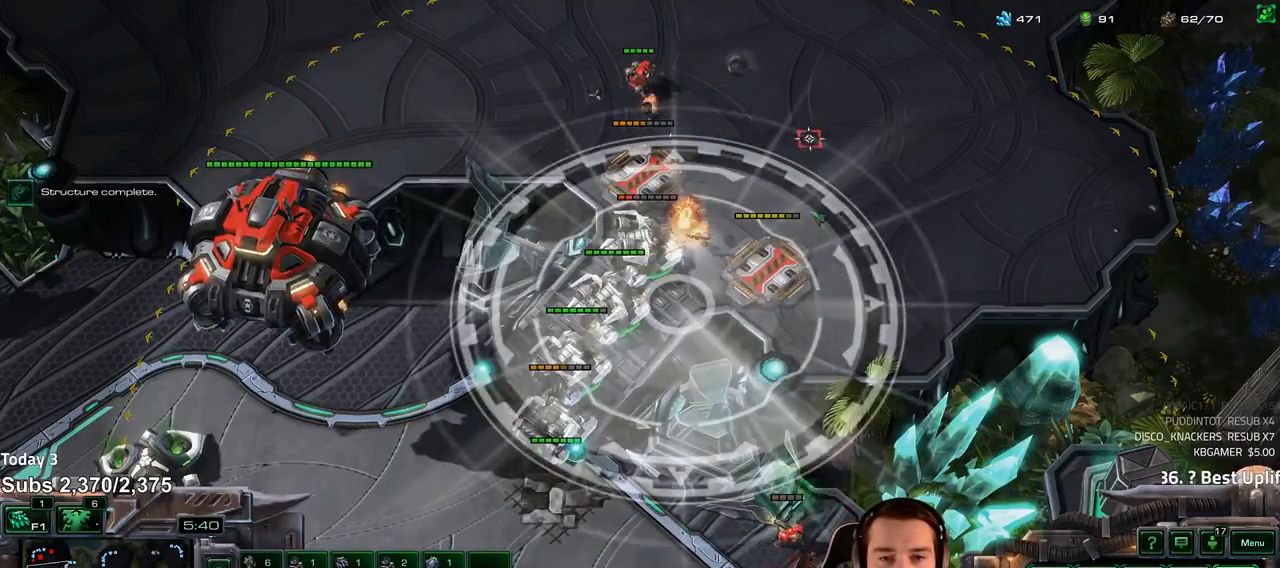
Gameplay with keyboard; each line is a JSON object with the keys held at the frame after it. "events" lists presses ("down") and releases ("up") of "1", "2", "3", "4", "5", "6", "a", "alt", "b", "c", "caps_lock", "ctrl", "d", "e", "escape", "f", "f1", "f2", "f3", "f4", "f5", "f6", "g", "q", "r", "s", "shift", "space", "super", "t", "tab", "tilde", "v", "w", "x" and "z" between this image and that frame as [ms after this image, input, new state], when the widget could be followed in between. No other keys are recorded. Mouse input is not recorded.
{"keys": [], "events": [[33, "1", "up"]]}
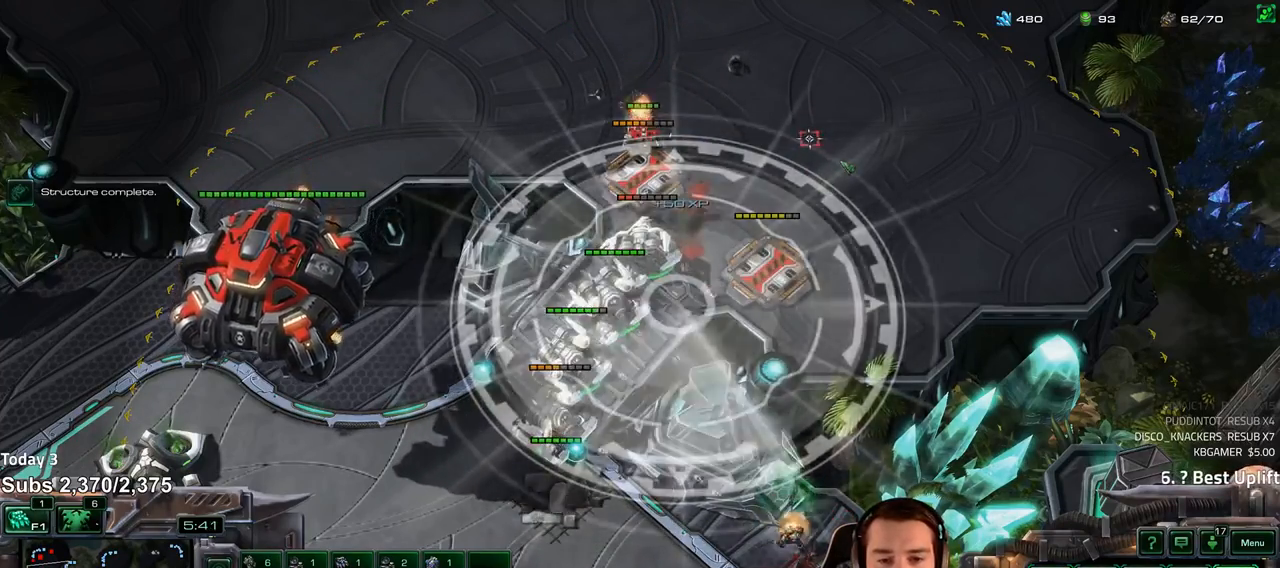
{"keys": [], "events": [[350, "a", "down"], [433, "a", "up"]]}
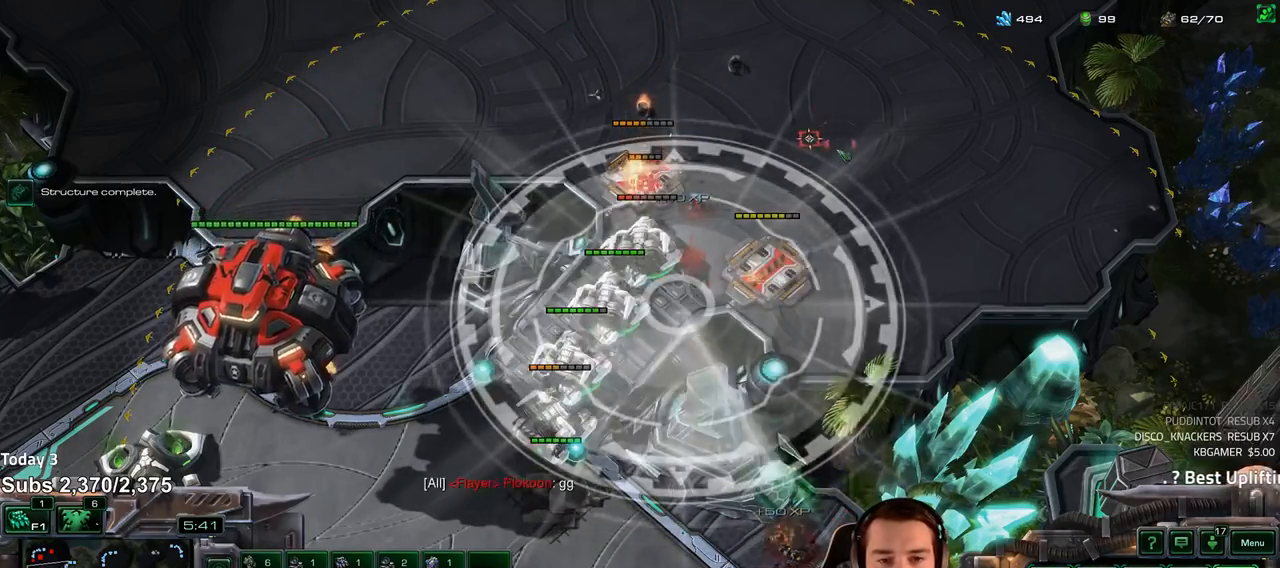
{"keys": [], "events": [[33, "a", "down"], [117, "a", "up"]]}
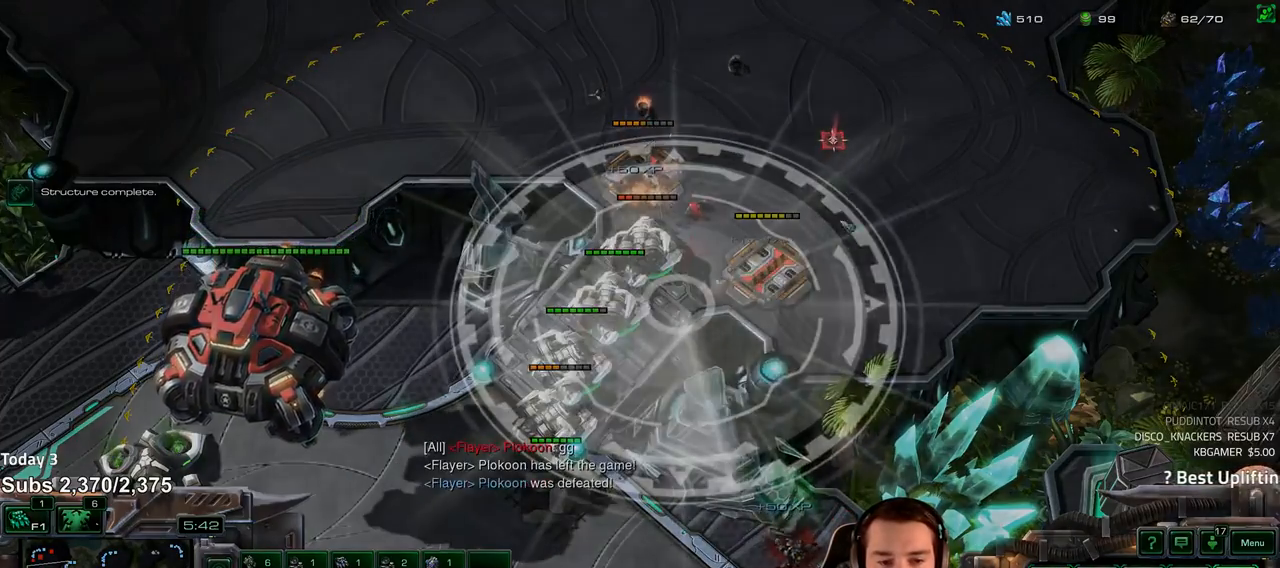
{"keys": [], "events": [[100, "1", "down"], [150, "1", "up"], [250, "4", "down"], [267, "5", "down"], [300, "4", "up"], [317, "5", "up"], [400, "5", "down"], [467, "5", "up"]]}
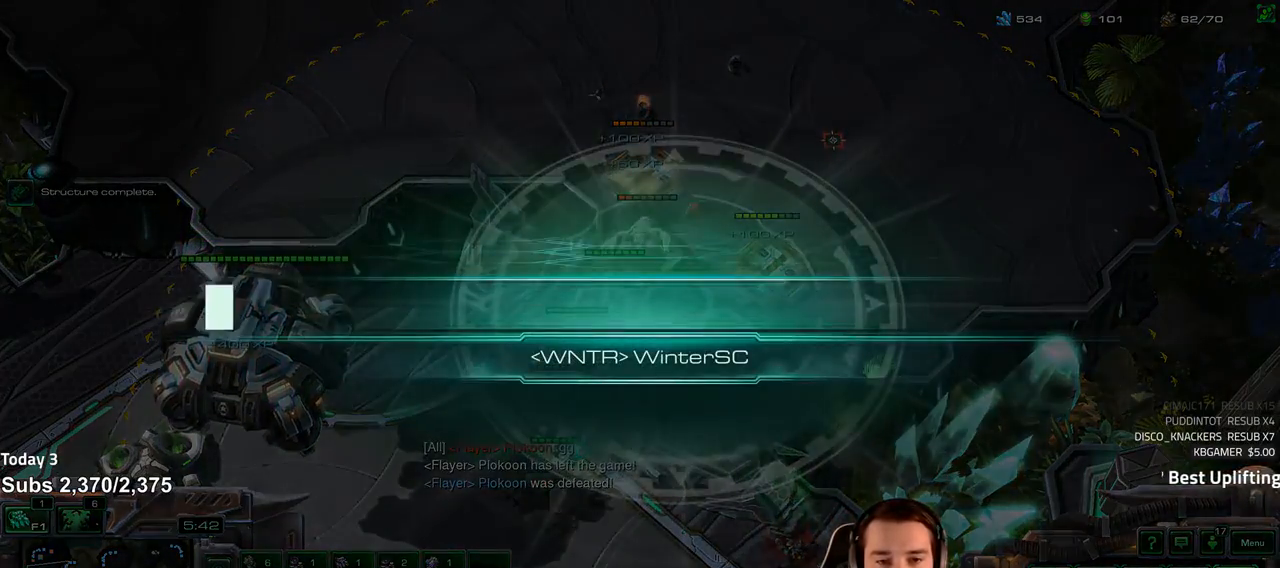
{"keys": [], "events": [[50, "5", "down"], [117, "5", "up"], [333, "s", "down"], [433, "s", "up"]]}
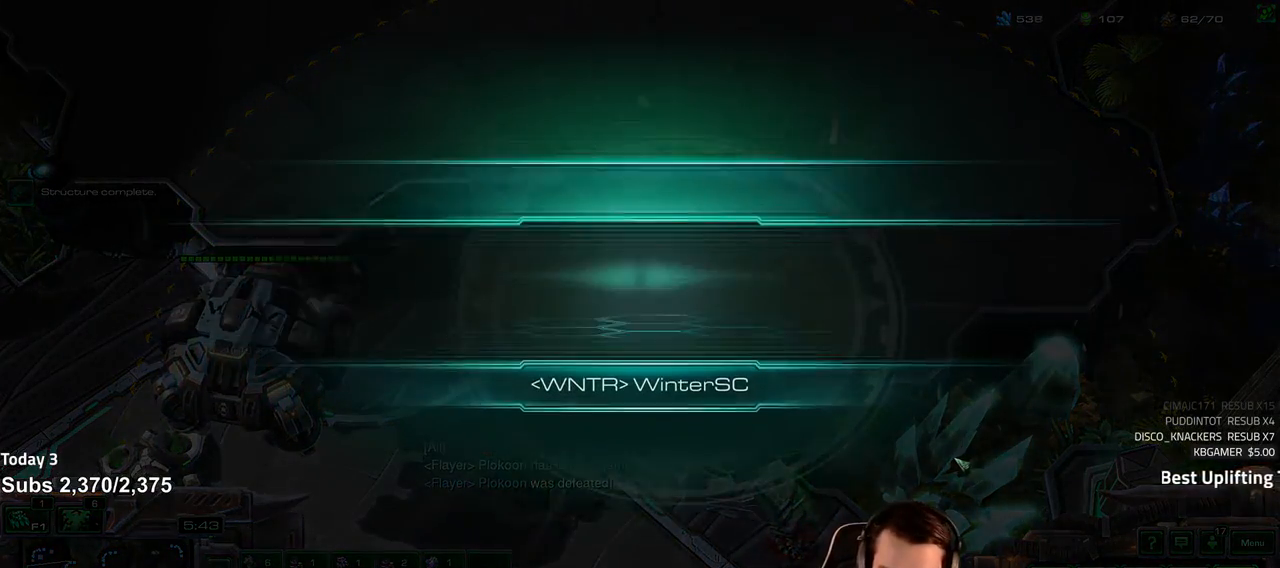
{"keys": ["shift"], "events": [[17, "s", "down"], [83, "s", "up"], [167, "s", "down"], [233, "s", "up"], [317, "s", "down"], [383, "s", "up"], [450, "shift", "down"]]}
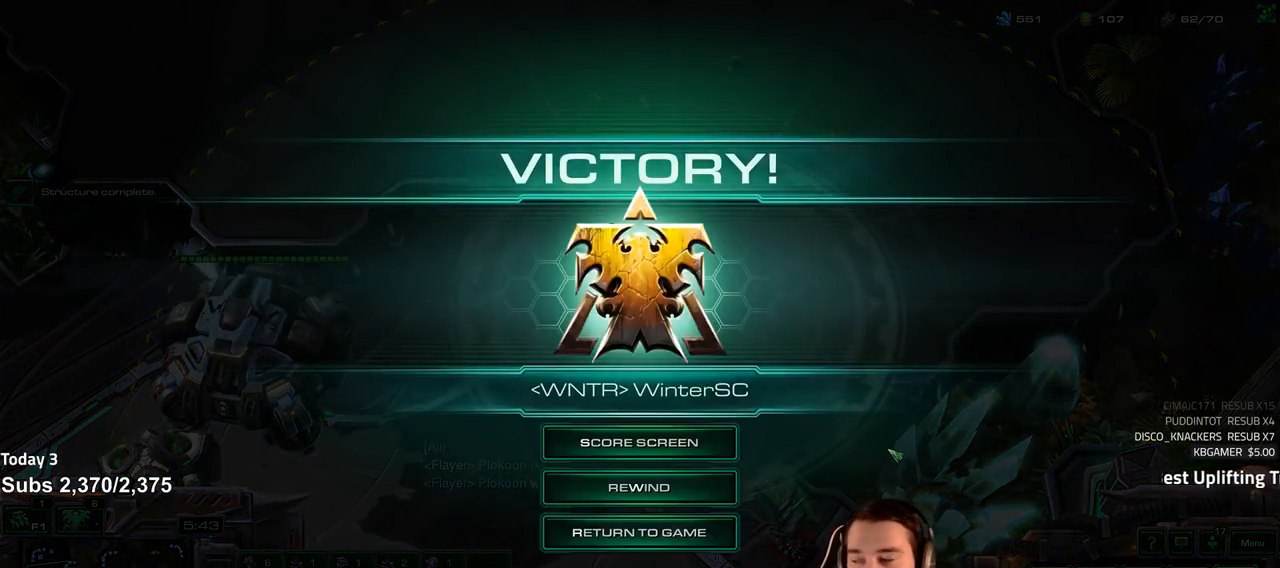
{"keys": ["shift"], "events": [[50, "shift", "up"], [383, "shift", "down"]]}
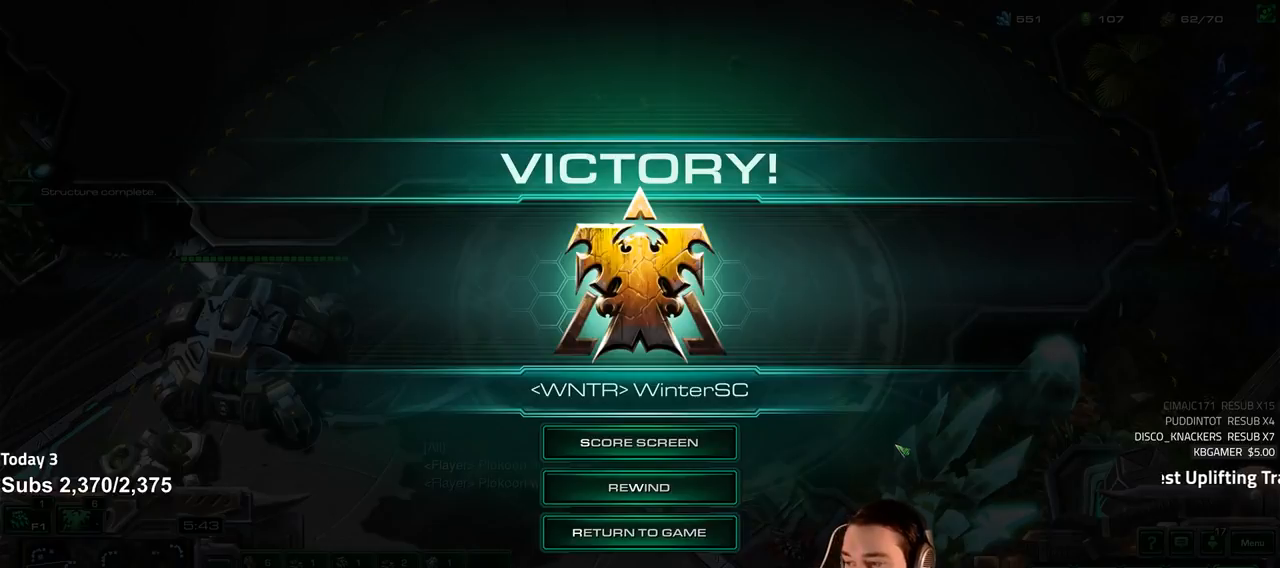
{"keys": [], "events": [[183, "shift", "up"]]}
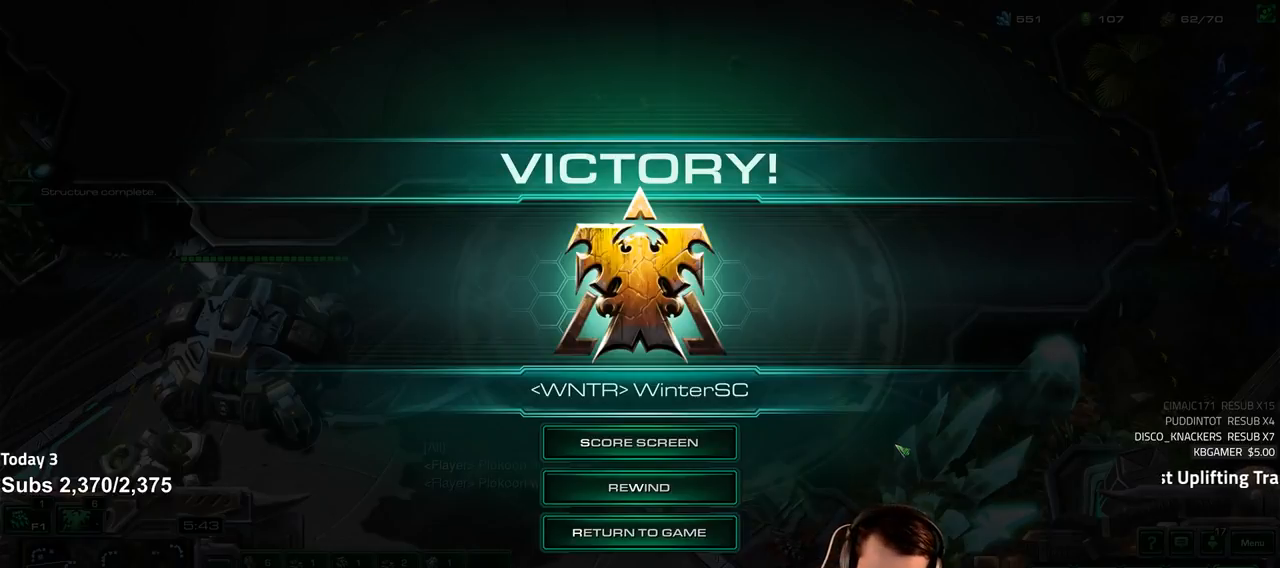
{"keys": [], "events": []}
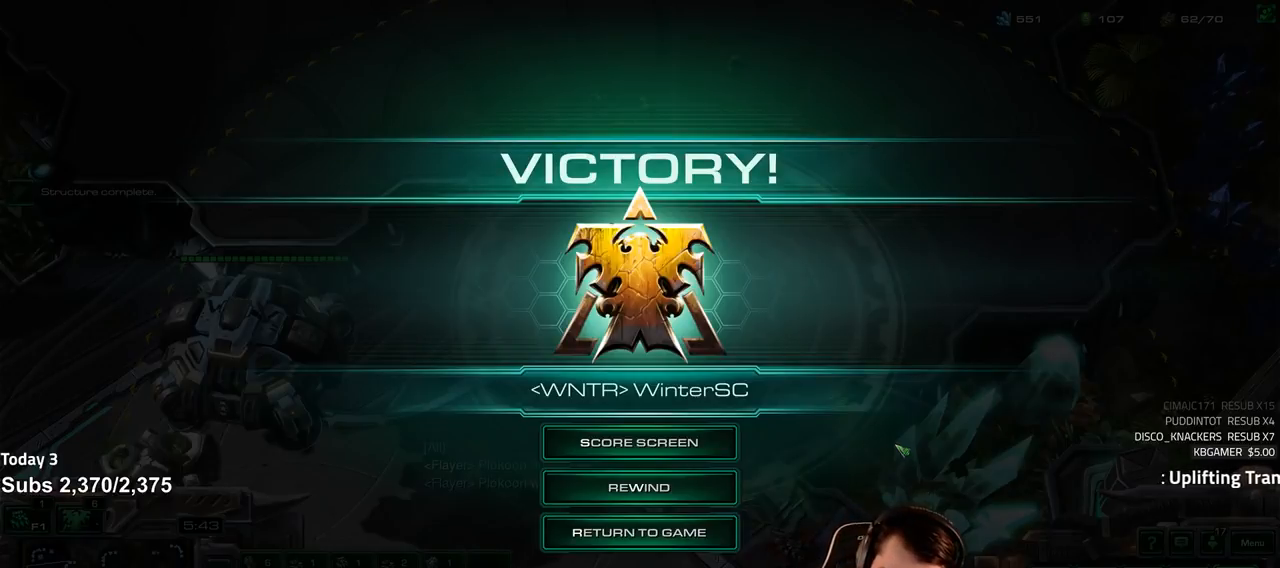
{"keys": ["shift"], "events": [[500, "shift", "down"]]}
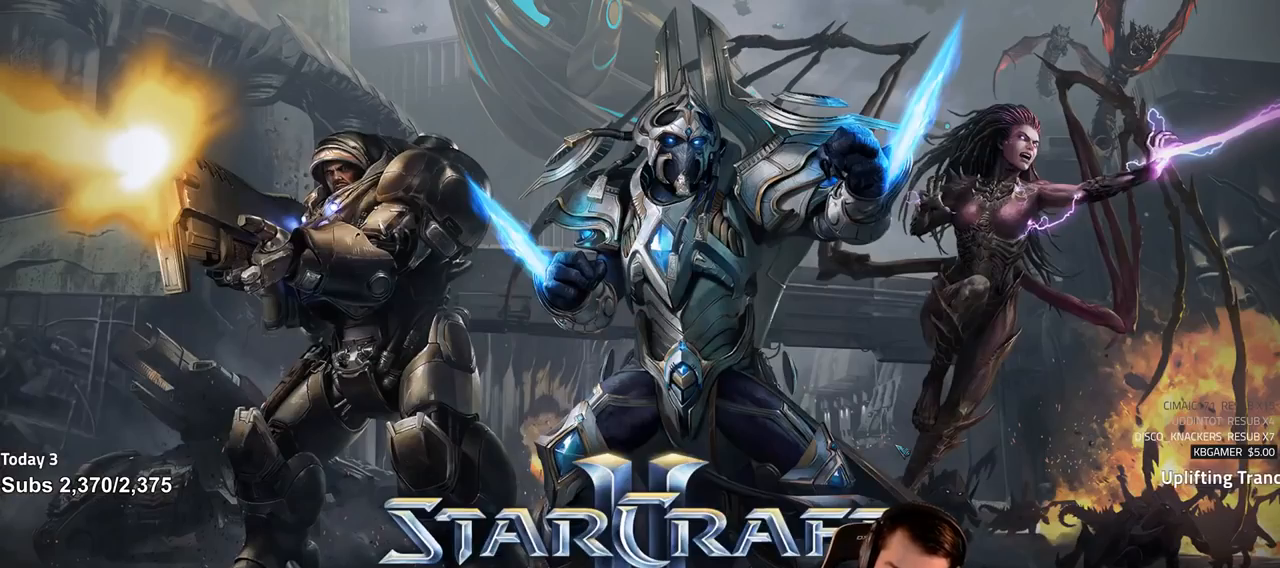
{"keys": ["shift"], "events": [[100, "shift", "up"], [467, "shift", "down"]]}
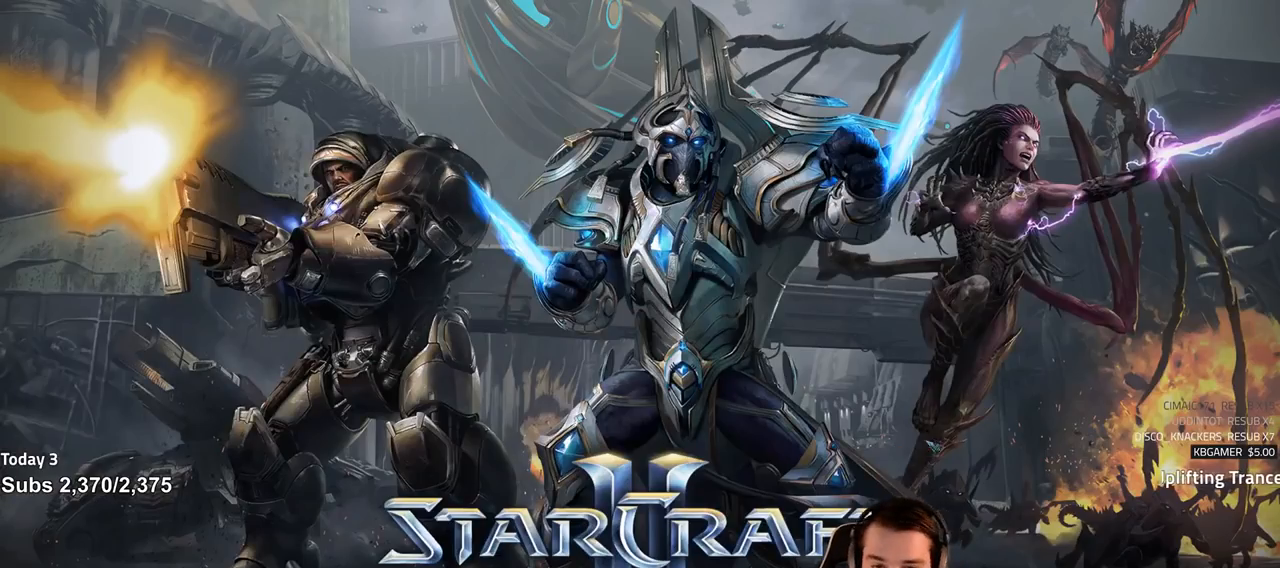
{"keys": [], "events": [[100, "shift", "up"]]}
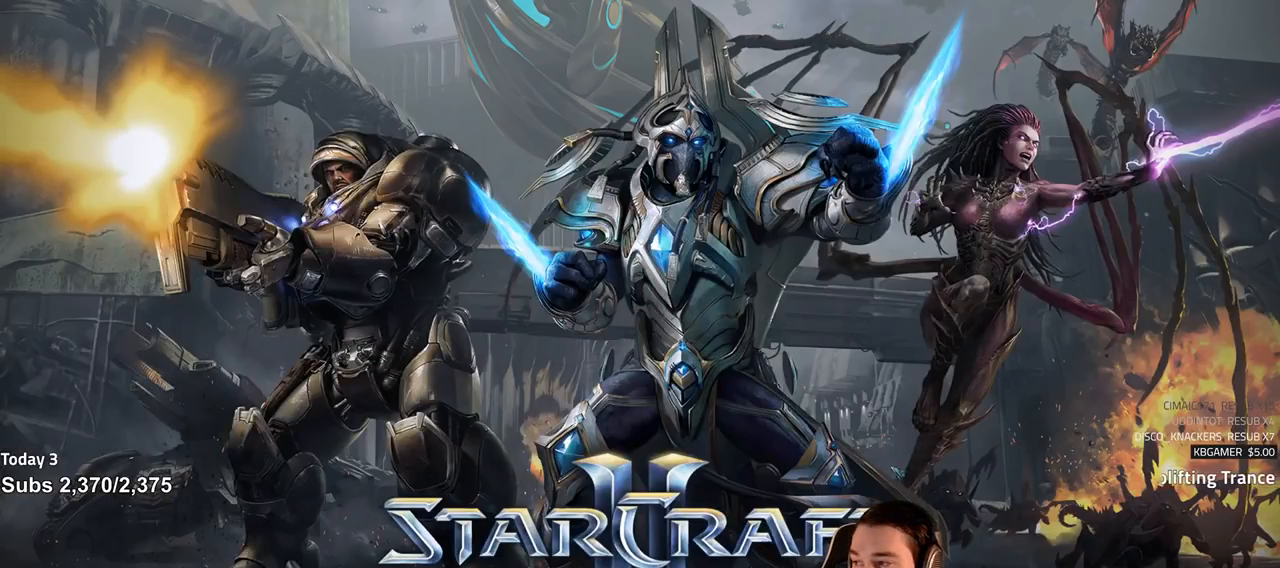
{"keys": [], "events": [[50, "shift", "down"], [167, "shift", "up"]]}
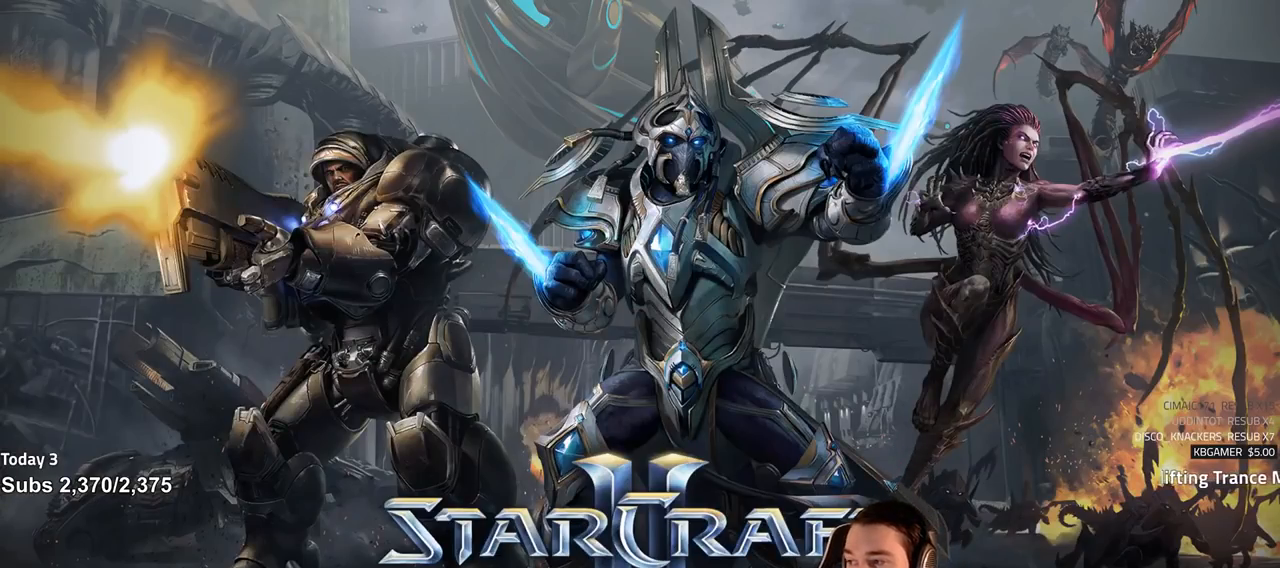
{"keys": [], "events": [[133, "shift", "down"], [433, "shift", "up"]]}
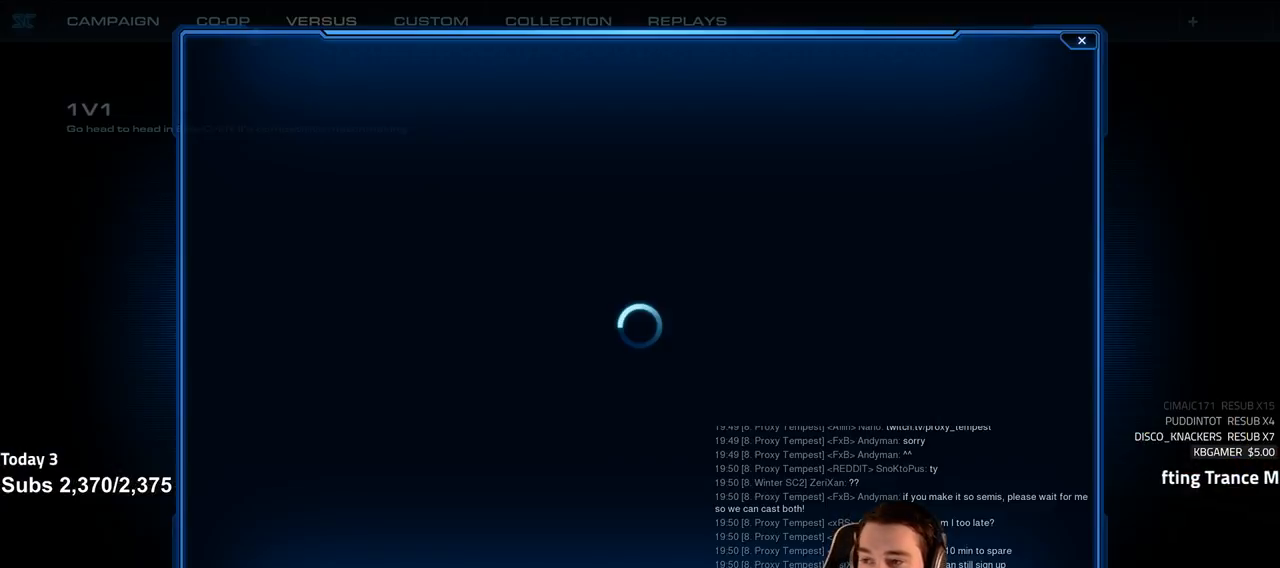
{"keys": [], "events": []}
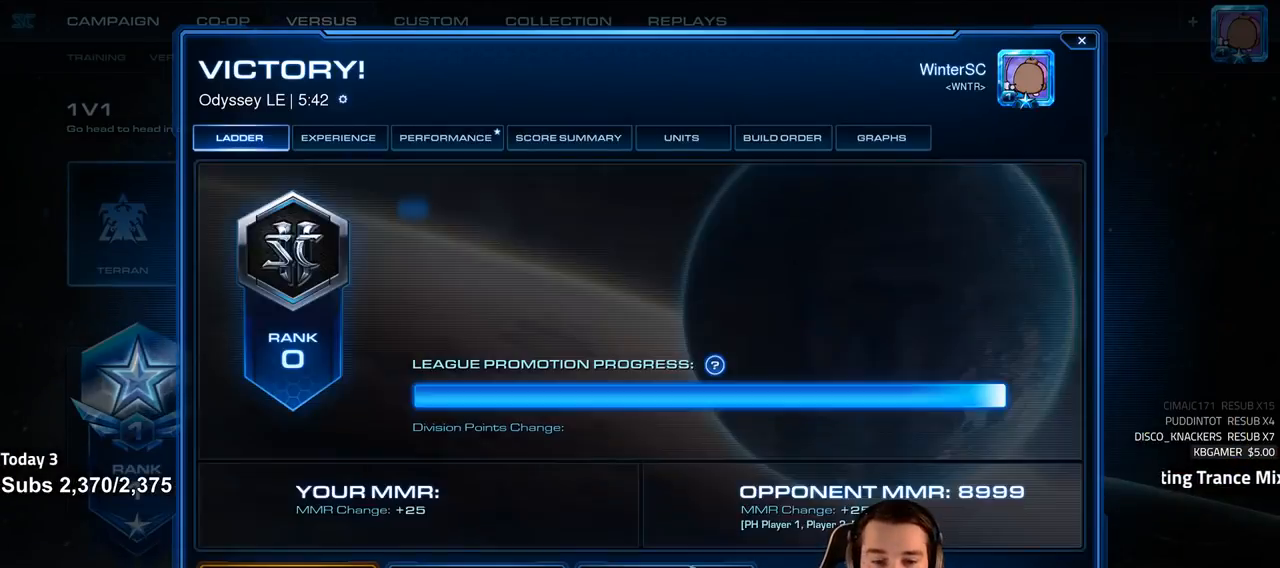
{"keys": [], "events": []}
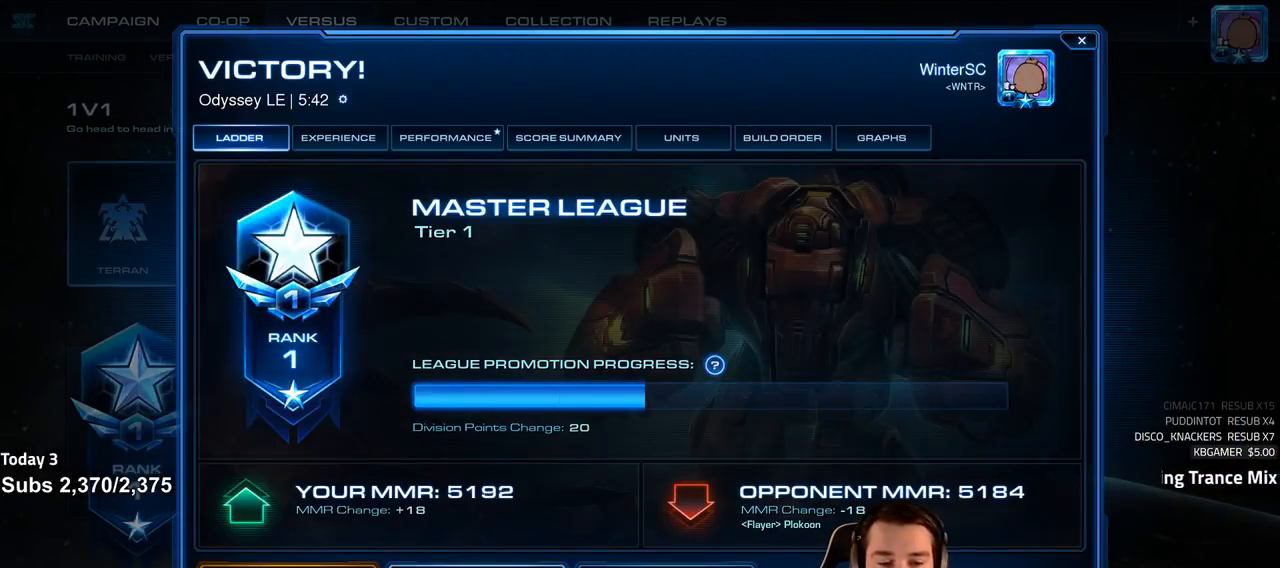
{"keys": [], "events": []}
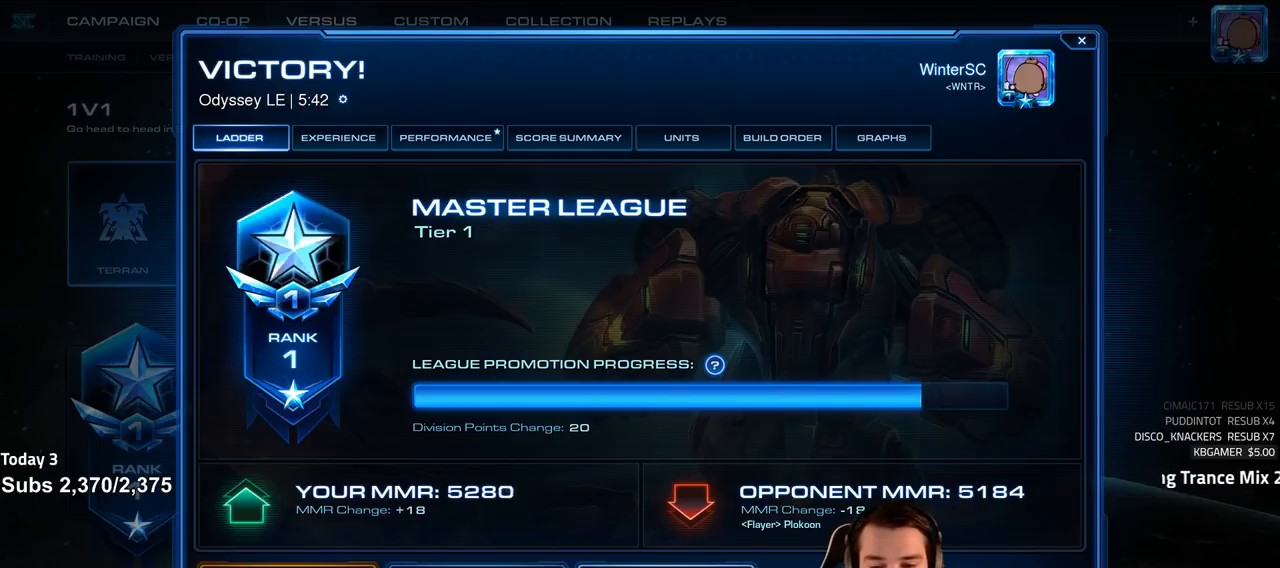
{"keys": [], "events": []}
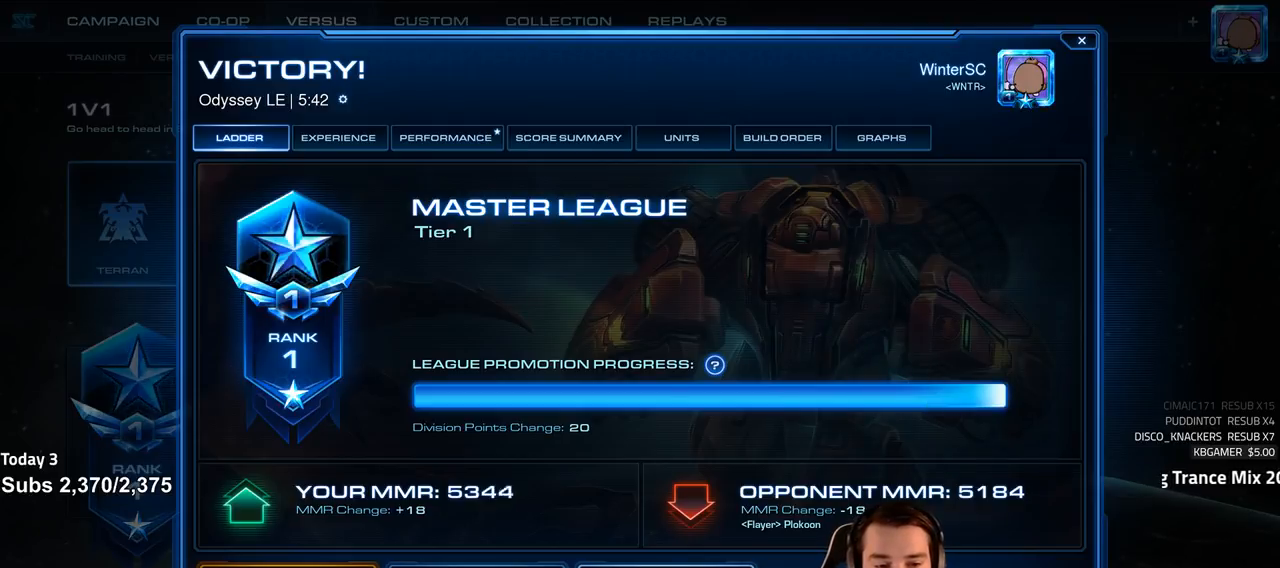
{"keys": [], "events": []}
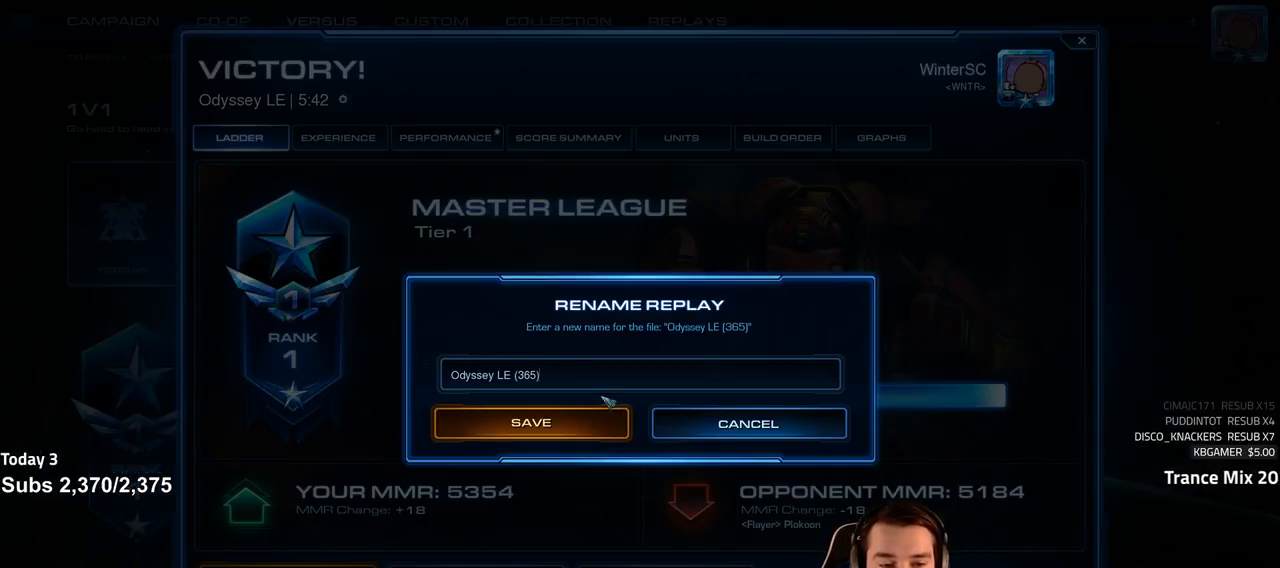
{"keys": ["ctrl"], "events": [[50, "shift", "down"], [133, "shift", "up"], [483, "ctrl", "down"]]}
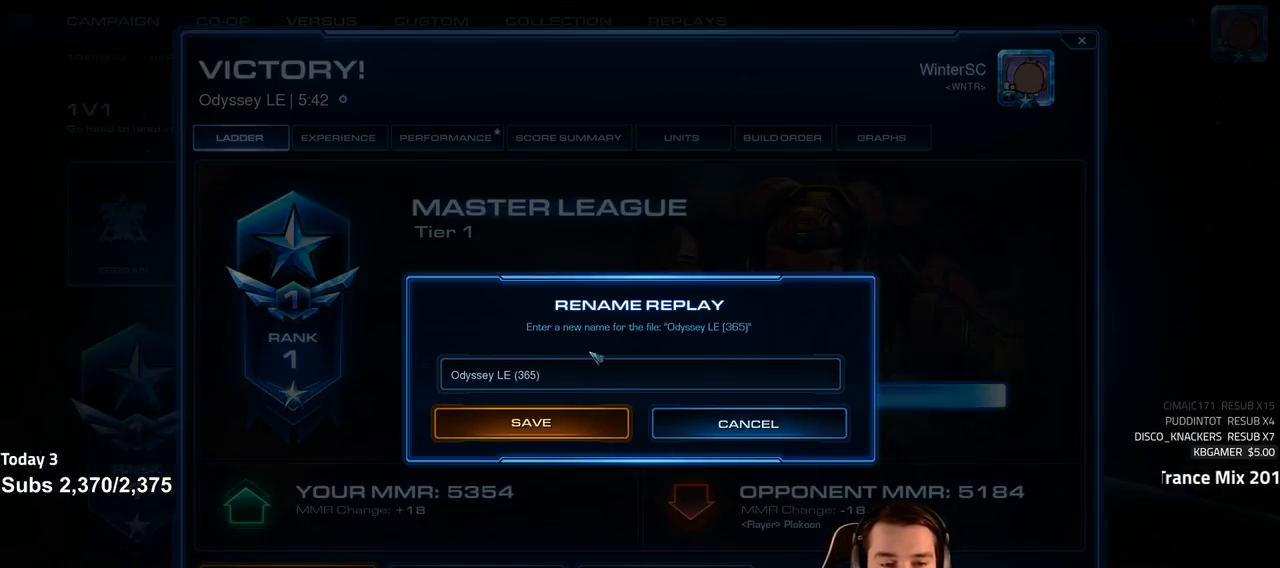
{"keys": [], "events": [[50, "a", "down"], [133, "ctrl", "up"], [150, "a", "up"]]}
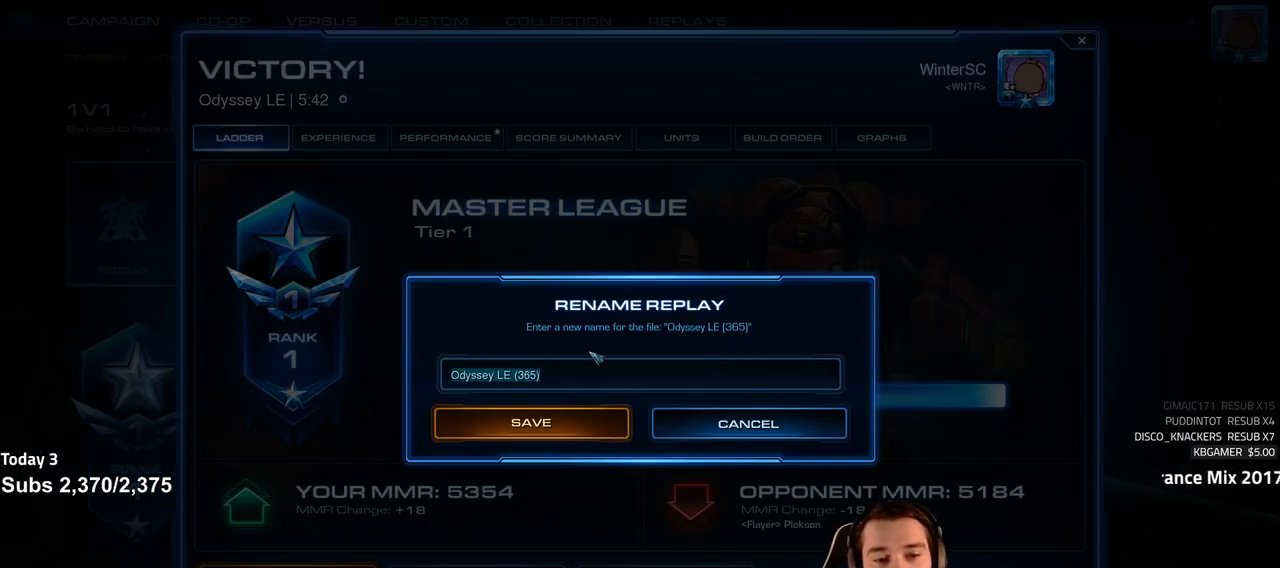
{"keys": []}
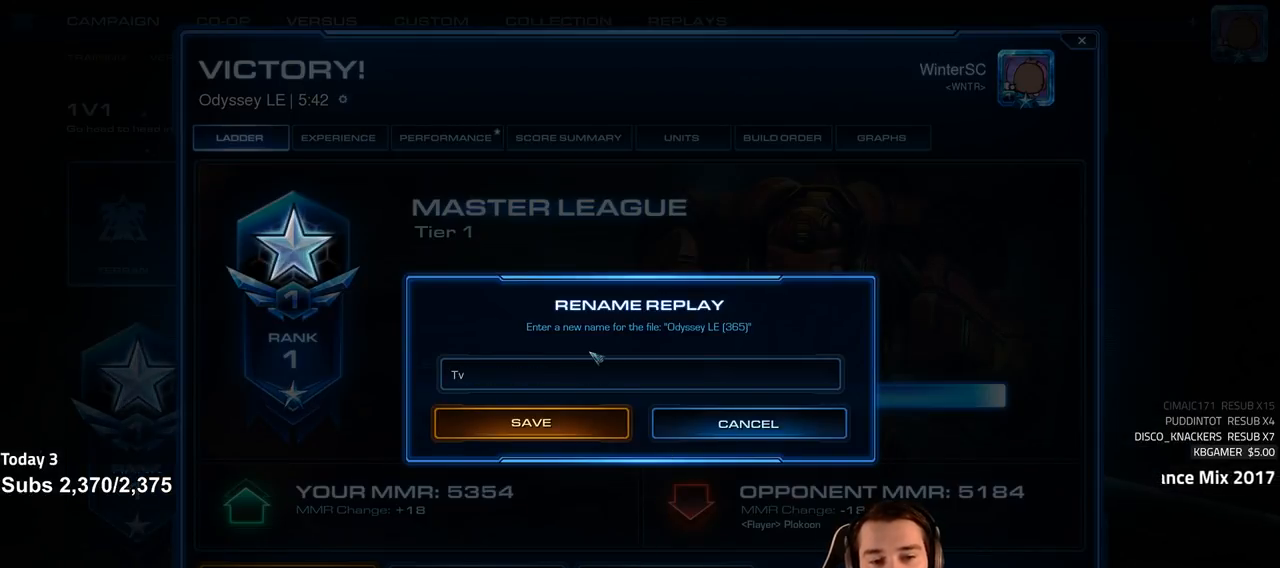
{"keys": []}
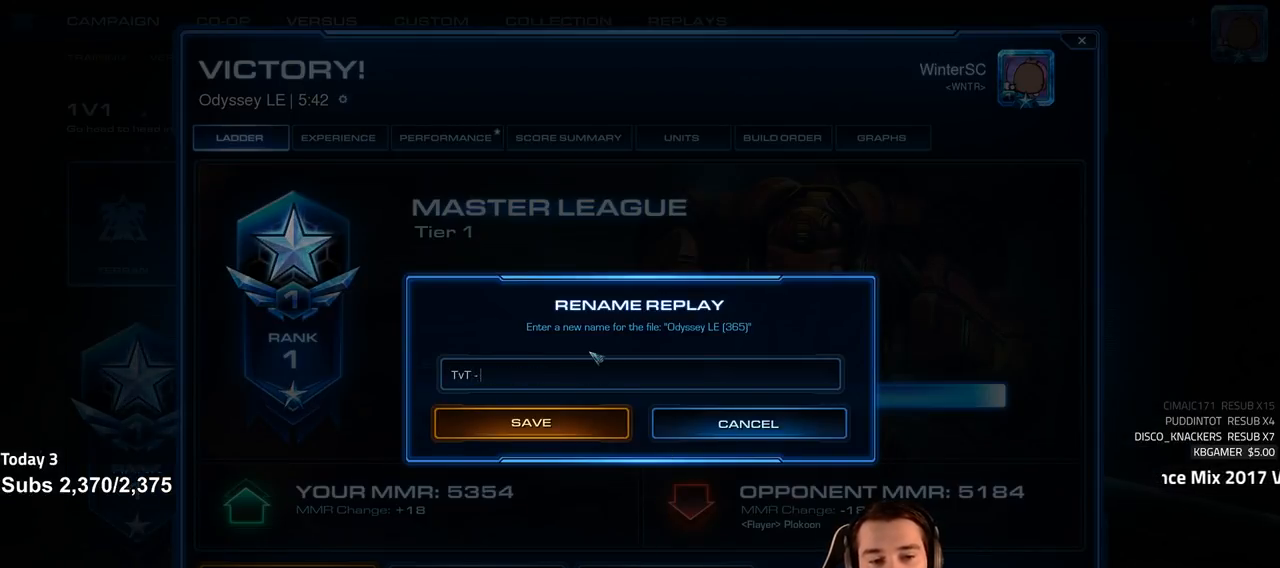
{"keys": [], "events": []}
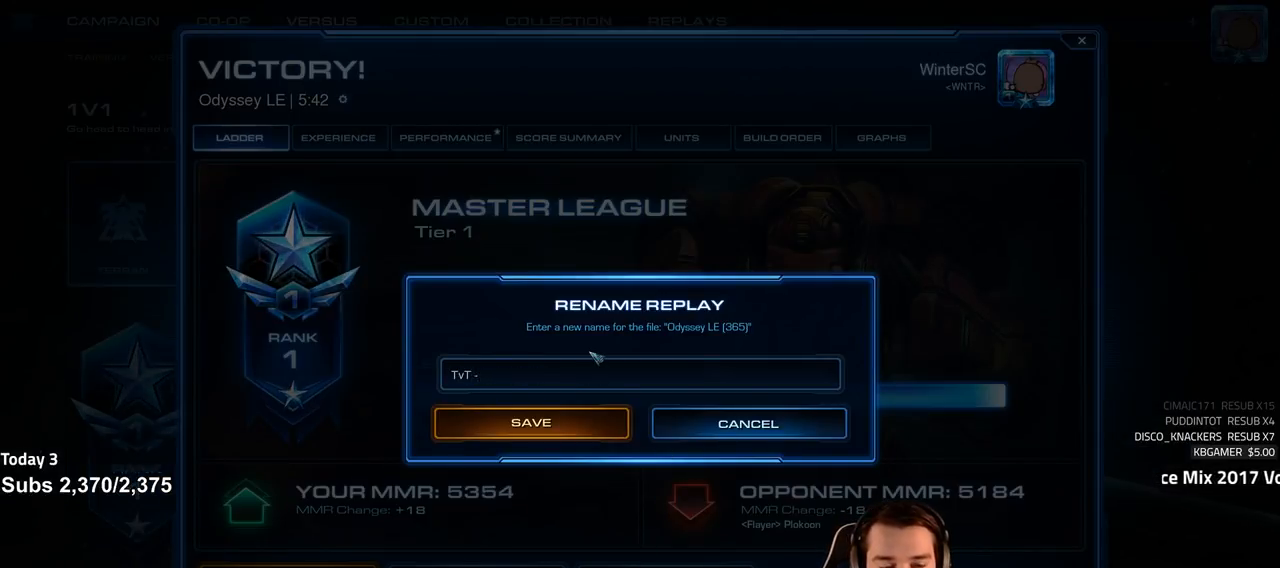
{"keys": ["c"], "events": [[500, "c", "down"]]}
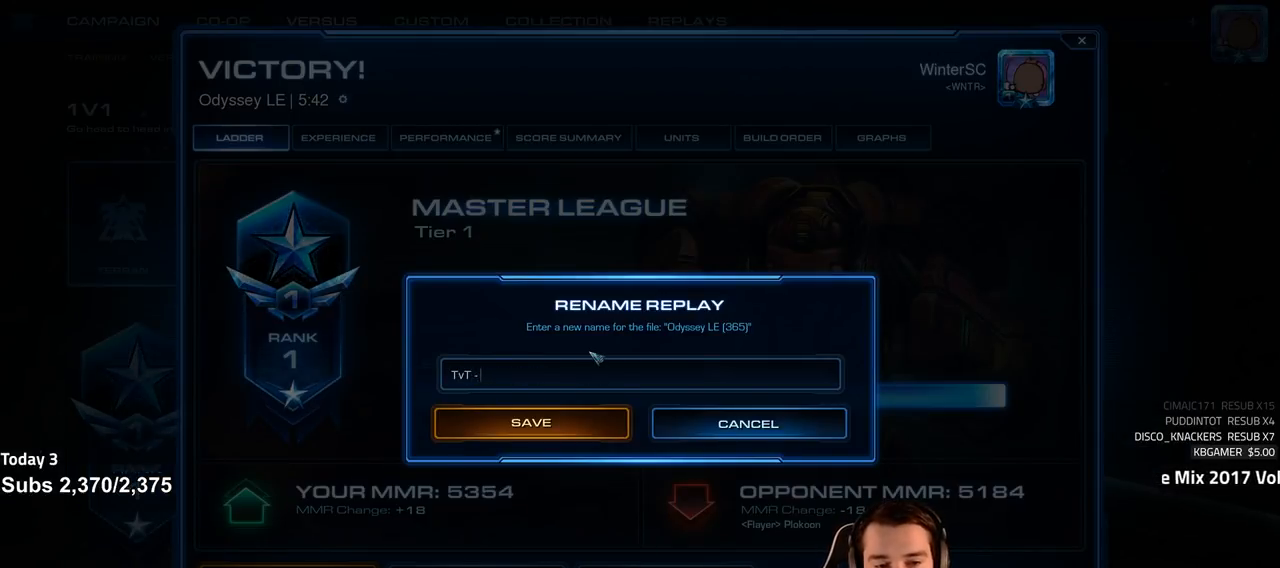
{"keys": [], "events": [[83, "c", "up"], [350, "e", "down"], [417, "s", "down"], [450, "e", "up"], [500, "s", "up"]]}
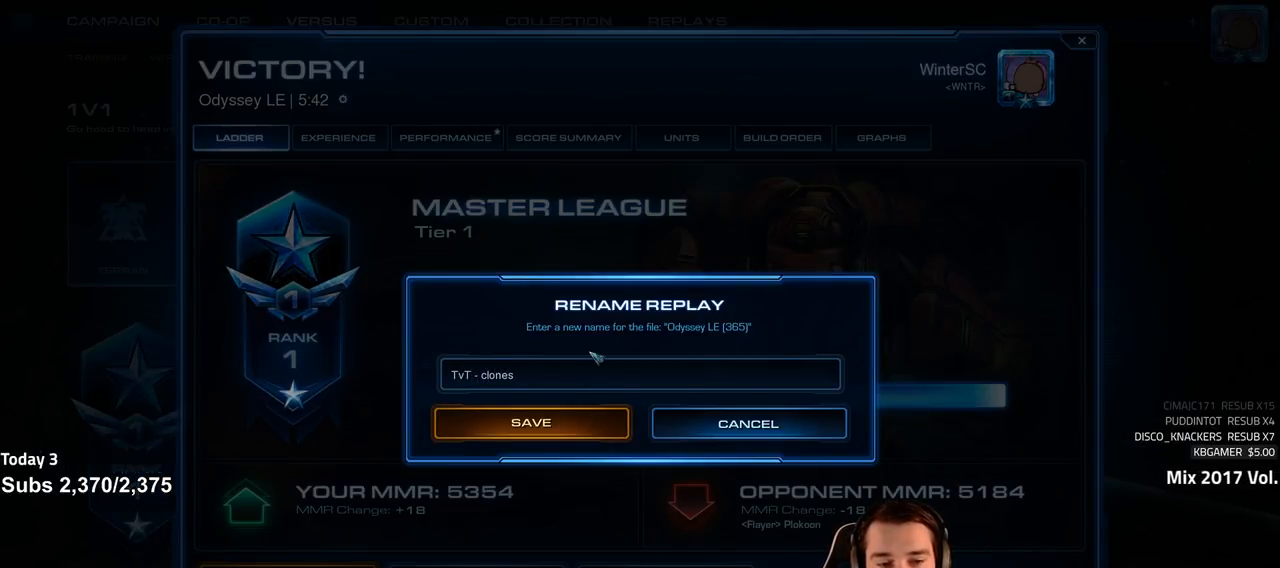
{"keys": ["t"], "events": [[17, "space", "down"], [100, "space", "up"], [150, "c", "down"], [233, "c", "up"], [433, "t", "down"]]}
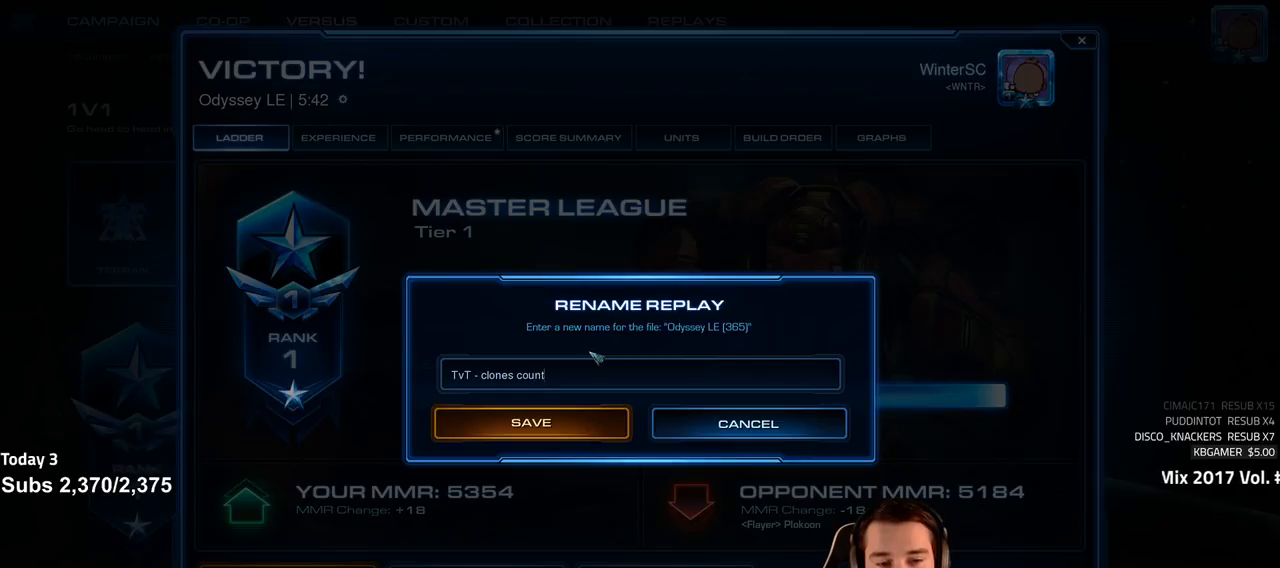
{"keys": ["v"], "events": [[17, "t", "up"], [33, "e", "down"], [83, "r", "down"], [133, "e", "up"], [183, "r", "up"], [200, "space", "down"], [250, "space", "up"], [283, "e", "down"], [400, "e", "up"], [467, "v", "down"]]}
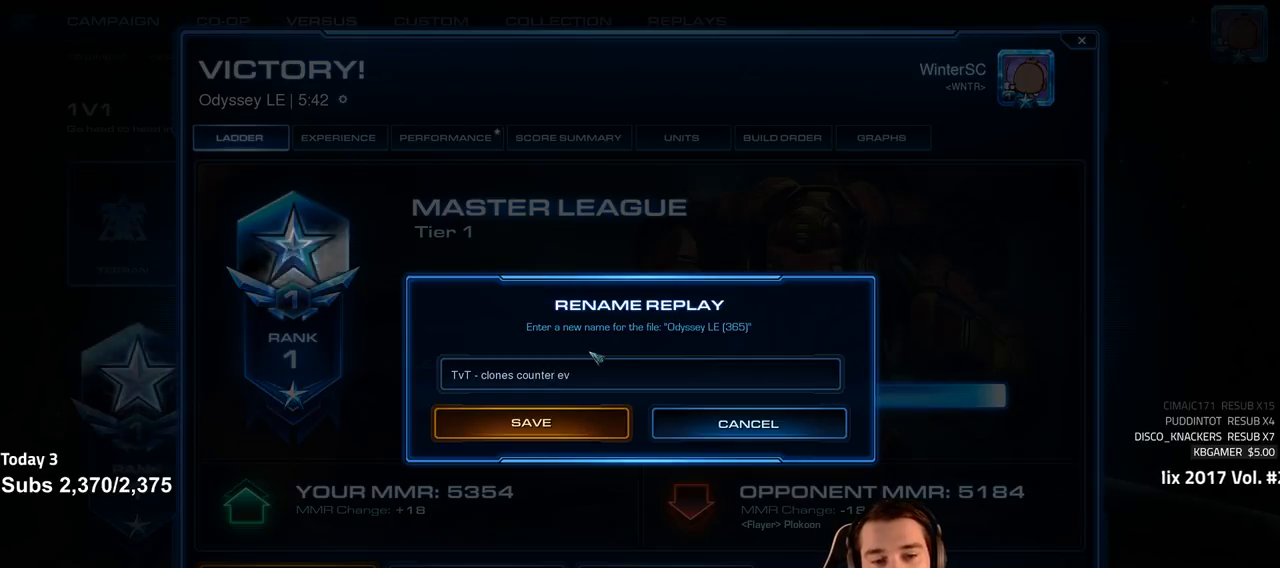
{"keys": [], "events": [[33, "v", "up"], [83, "e", "down"], [133, "r", "down"], [183, "e", "up"], [233, "r", "up"], [300, "t", "down"], [400, "t", "up"]]}